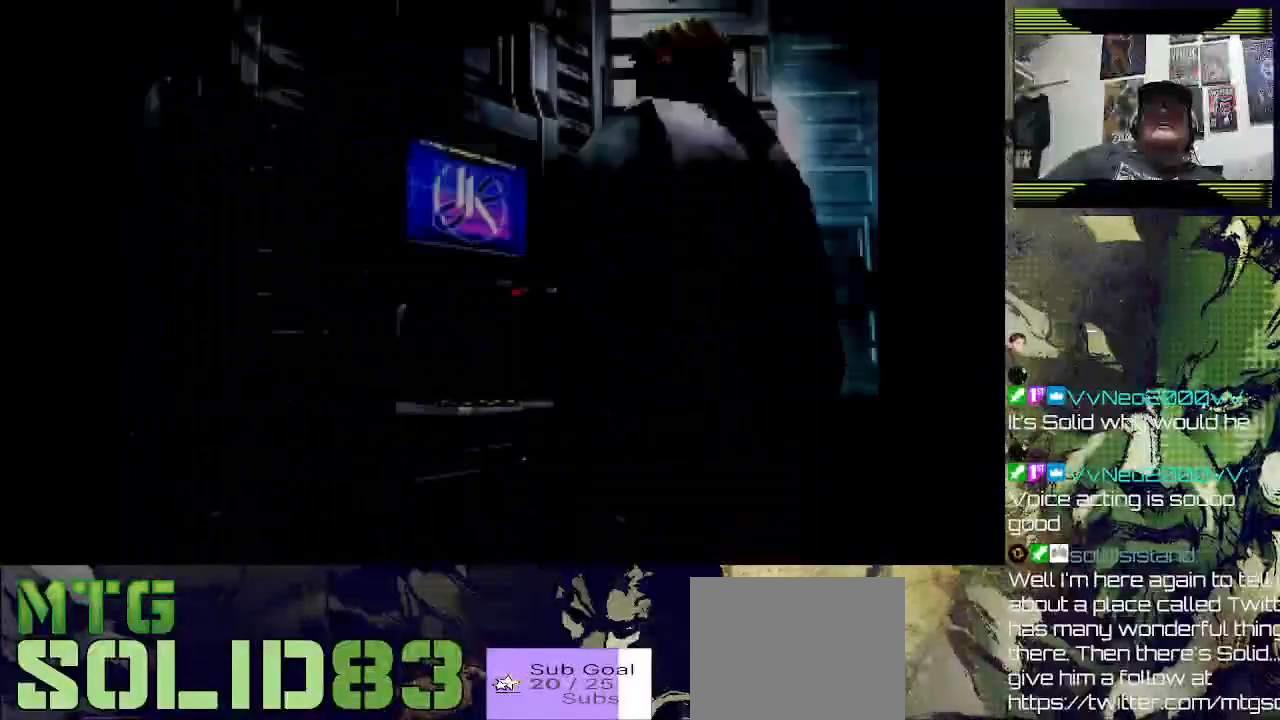
Gameplay with a controller (PlayStation layout); each line is a JSON object with the inputs held at the frame after it. "events" lists button and stick changes between this image and that frame as [ms after this image, input, new state], when the widget could be followed in between.
{"buttons": [], "left_stick": "center", "right_stick": "center", "events": []}
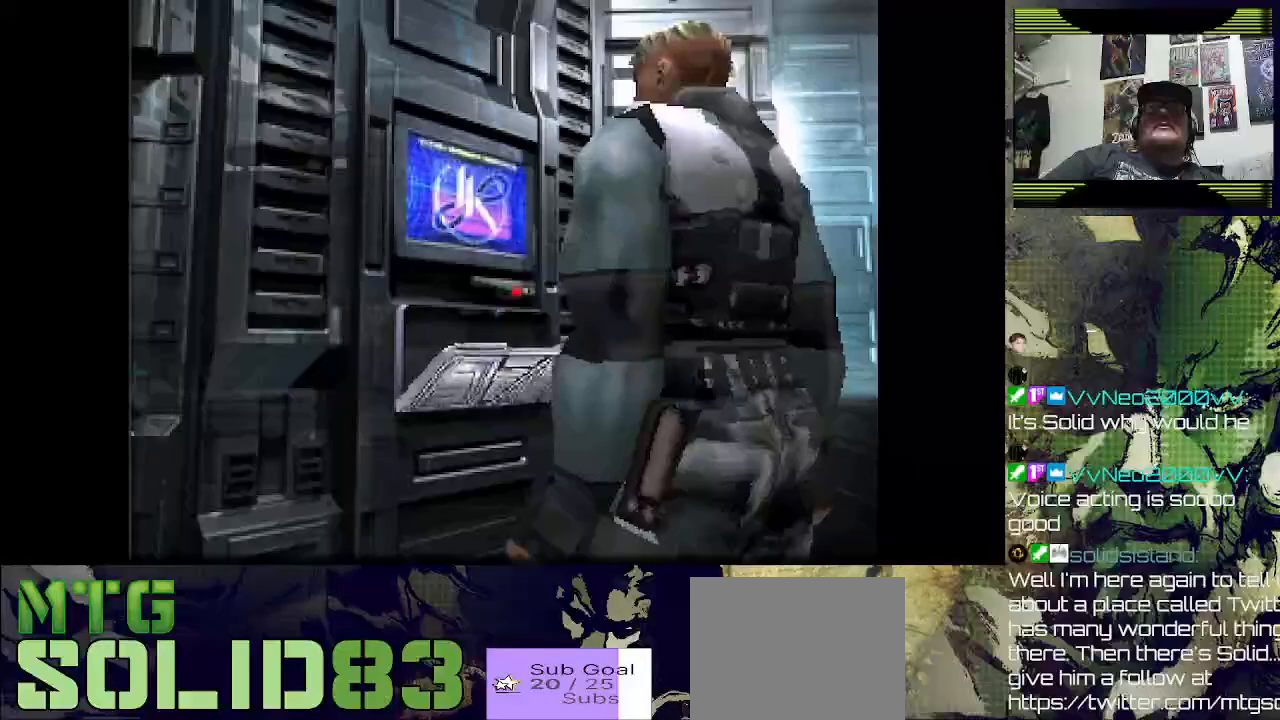
{"buttons": [], "left_stick": "center", "right_stick": "center", "events": []}
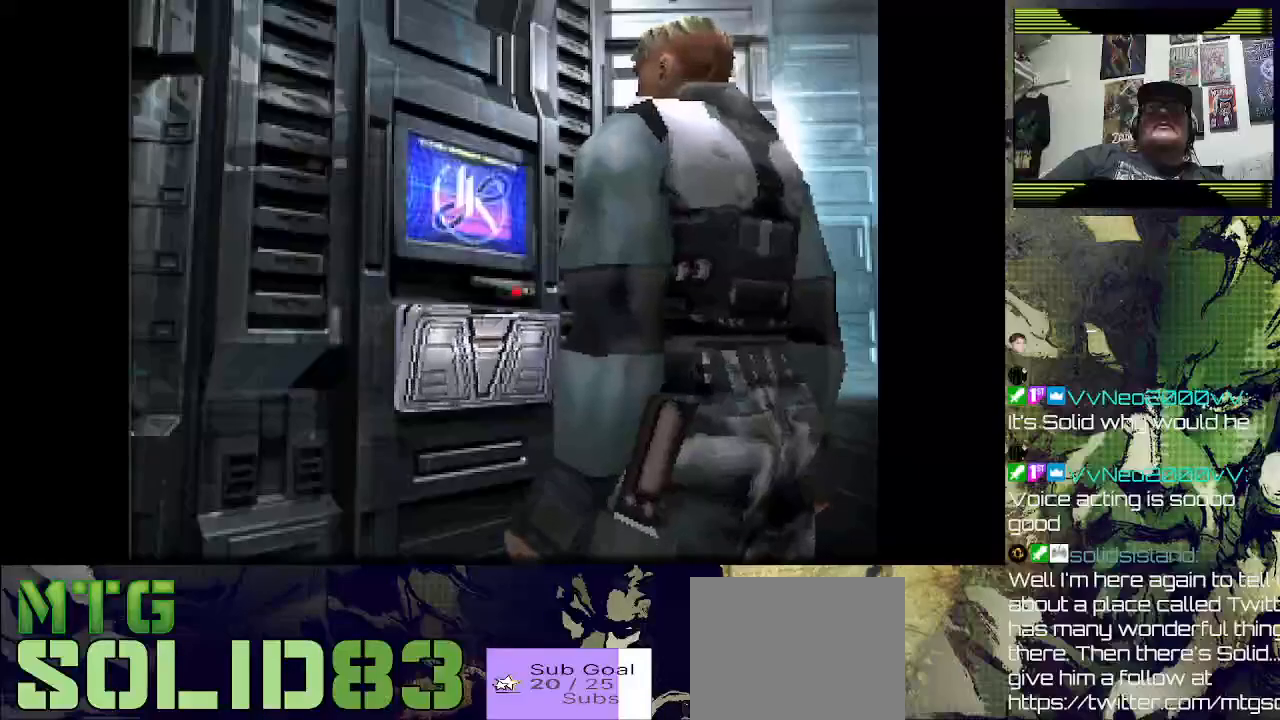
{"buttons": [], "left_stick": "center", "right_stick": "center", "events": []}
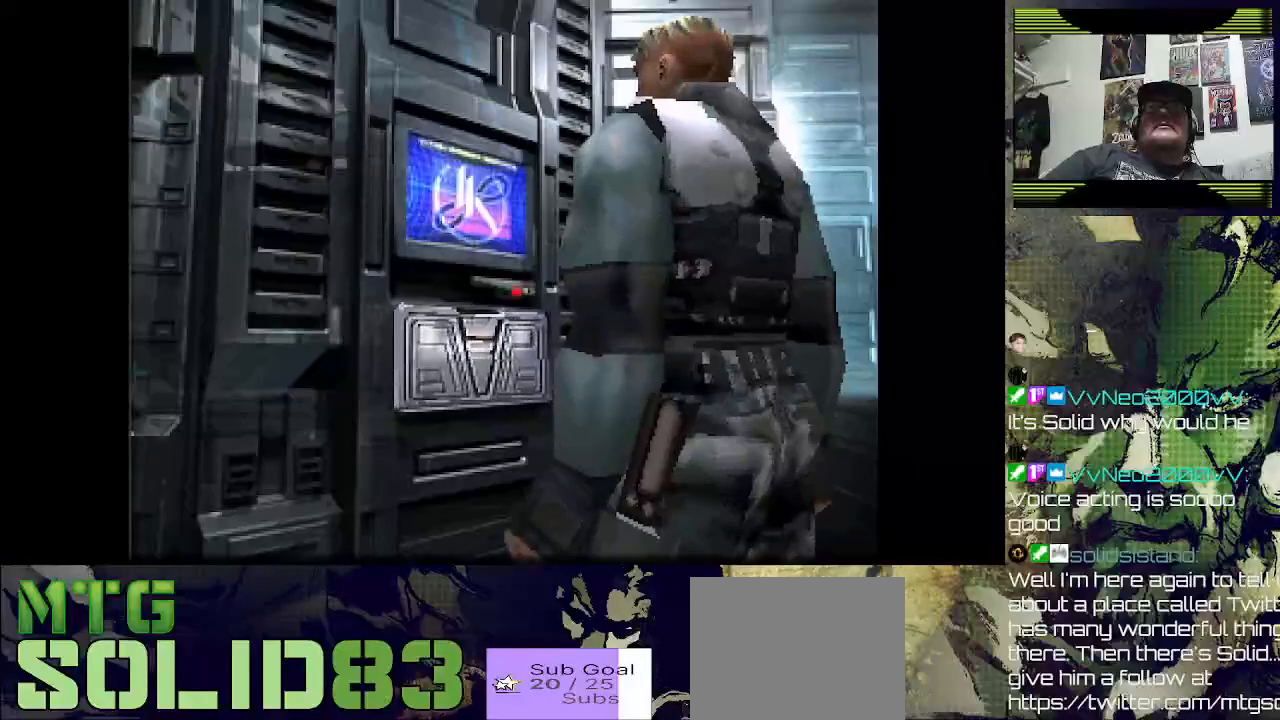
{"buttons": [], "left_stick": "center", "right_stick": "center", "events": []}
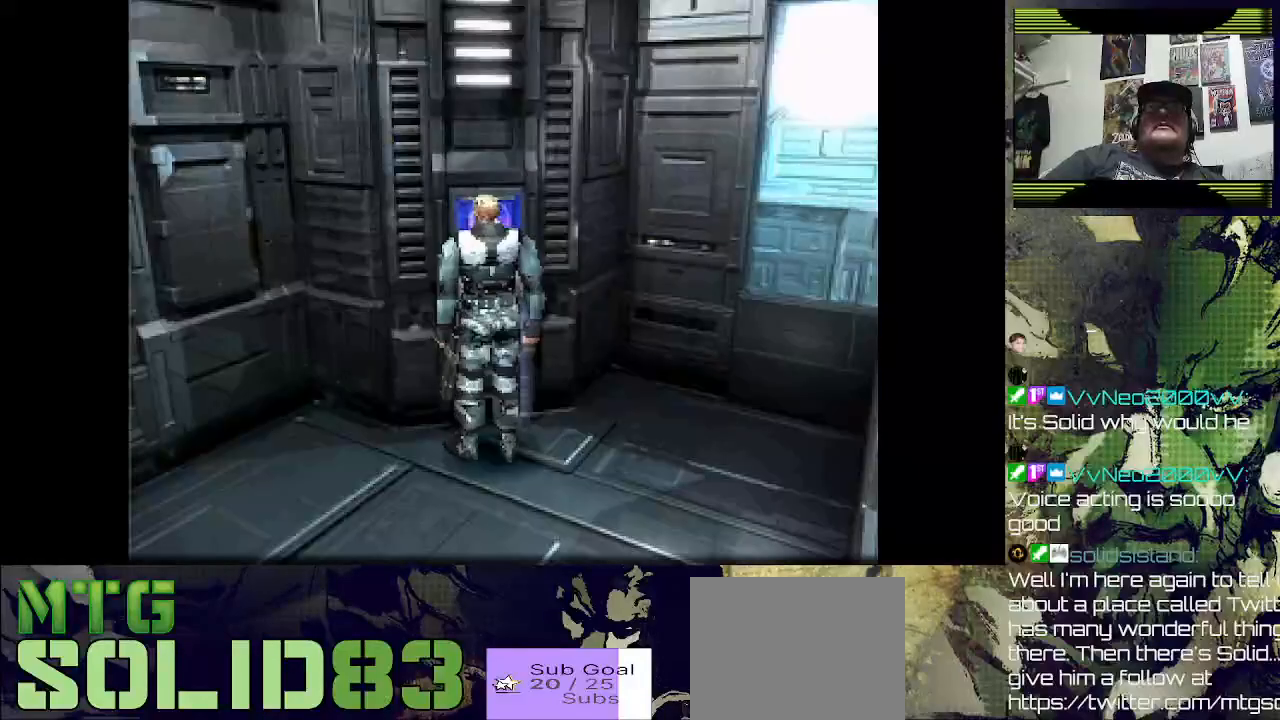
{"buttons": [], "left_stick": "center", "right_stick": "center", "events": []}
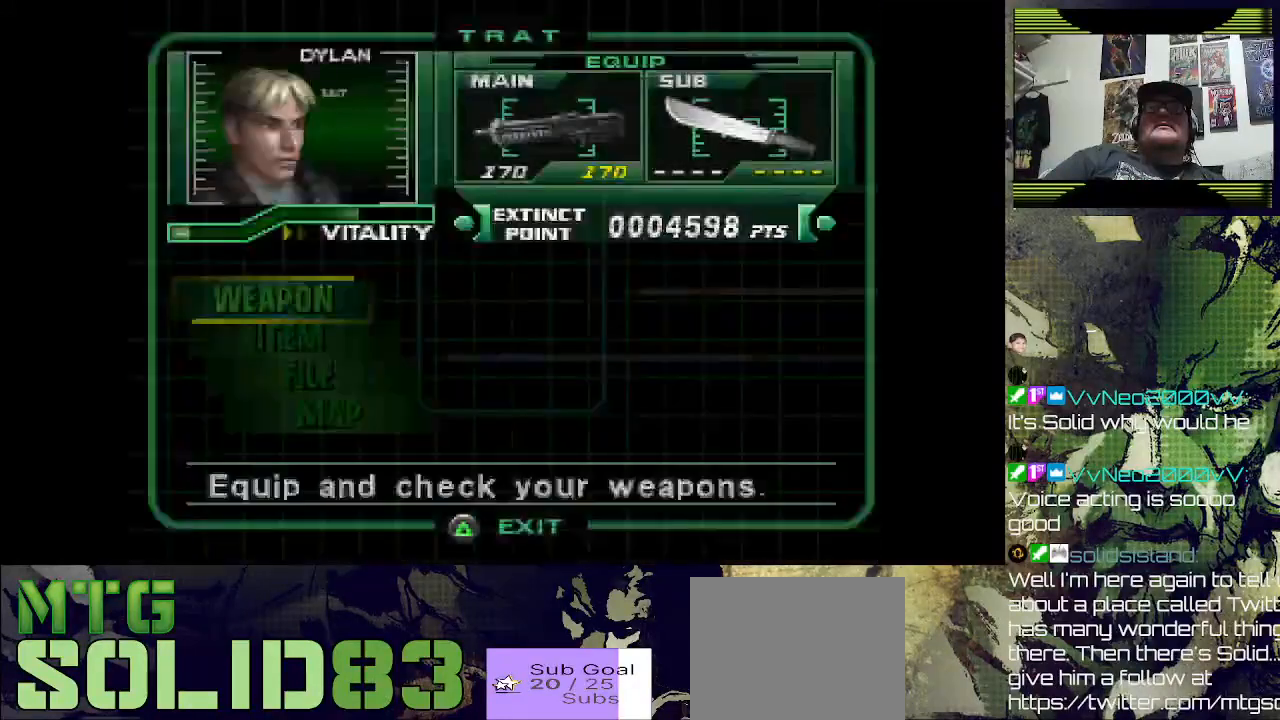
{"buttons": ["DPAD_DOWN"], "left_stick": "center", "right_stick": "center", "events": [[500, "DPAD_DOWN", "down"]]}
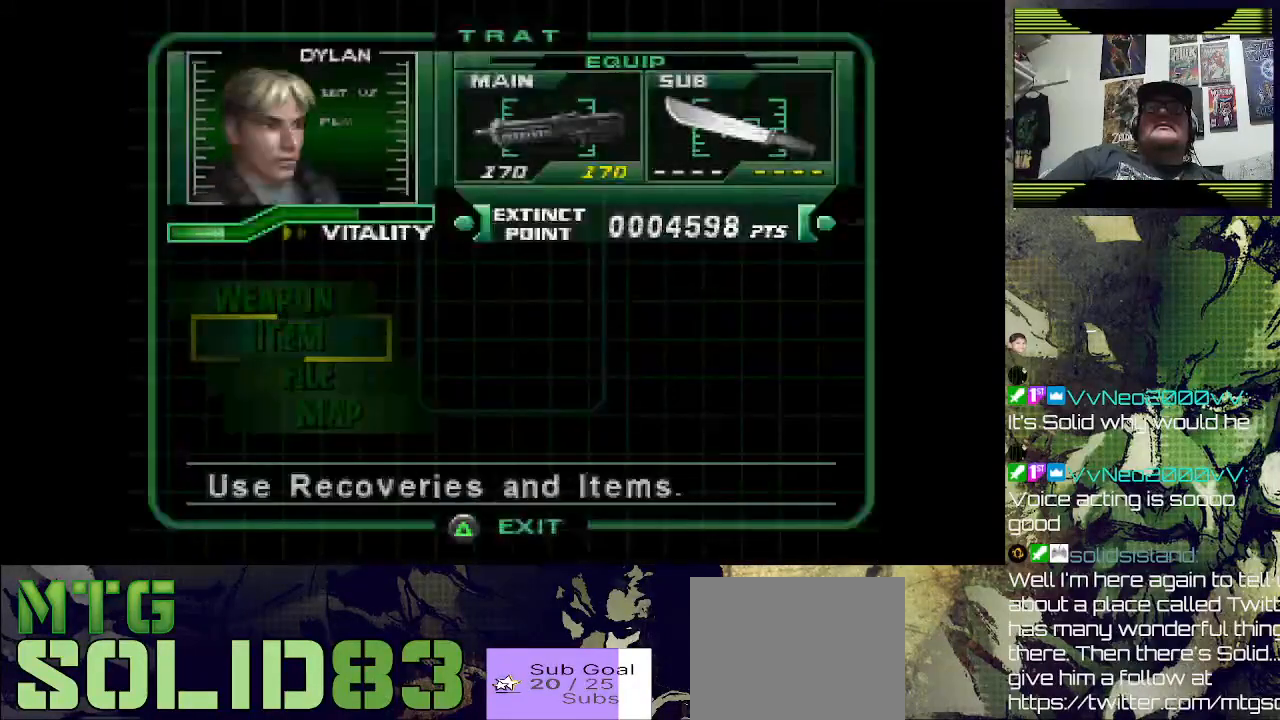
{"buttons": [], "left_stick": "center", "right_stick": "center", "events": [[133, "DPAD_DOWN", "up"]]}
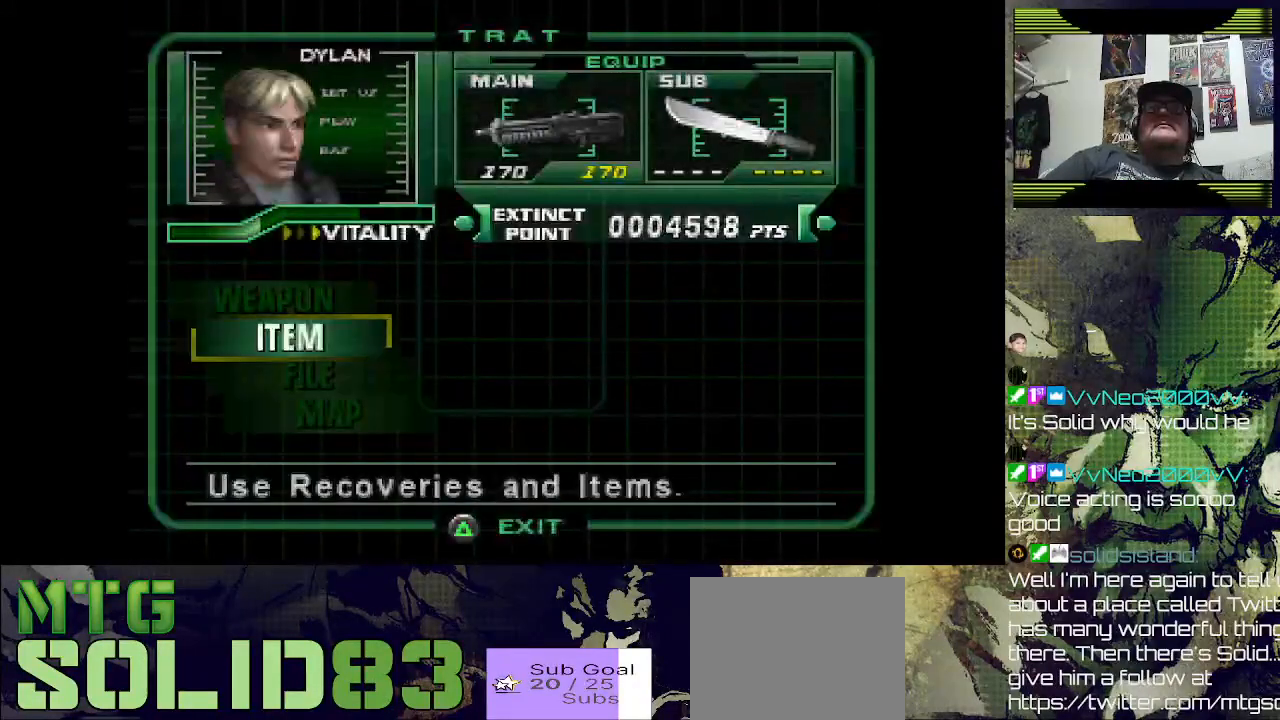
{"buttons": [], "left_stick": "center", "right_stick": "center", "events": [[267, "CROSS", "down"], [367, "CROSS", "up"]]}
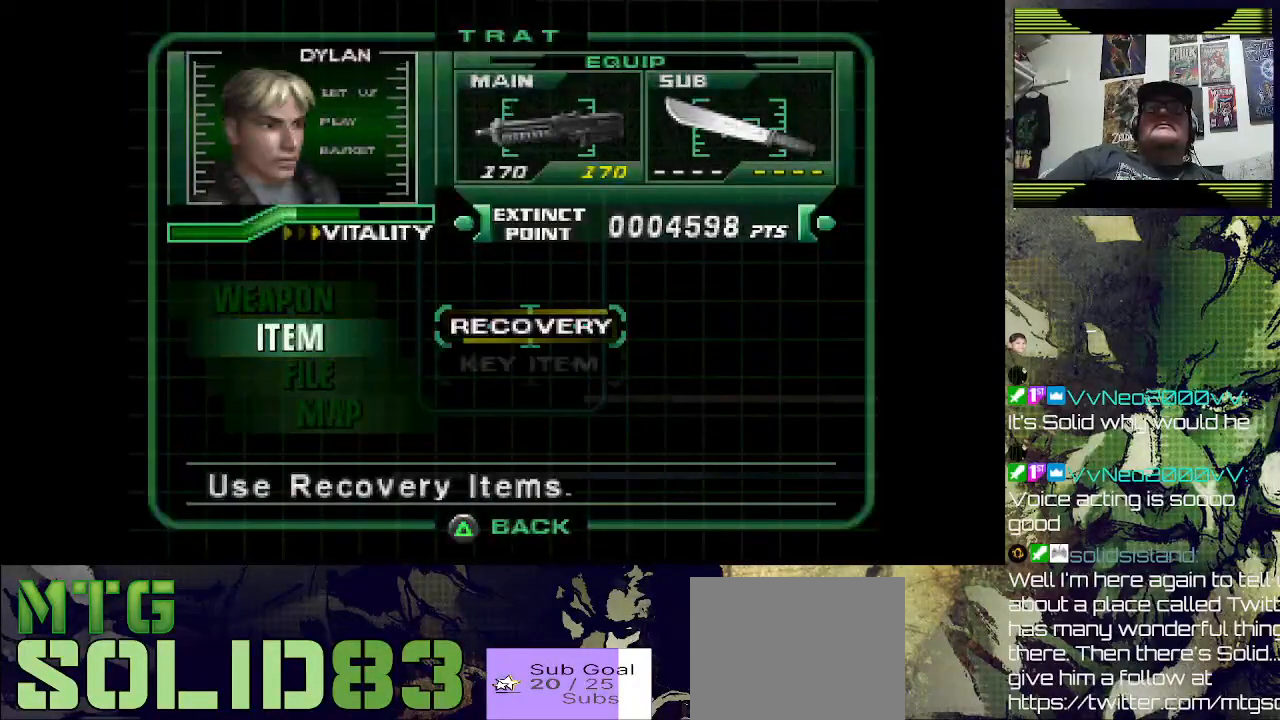
{"buttons": [], "left_stick": "center", "right_stick": "center", "events": []}
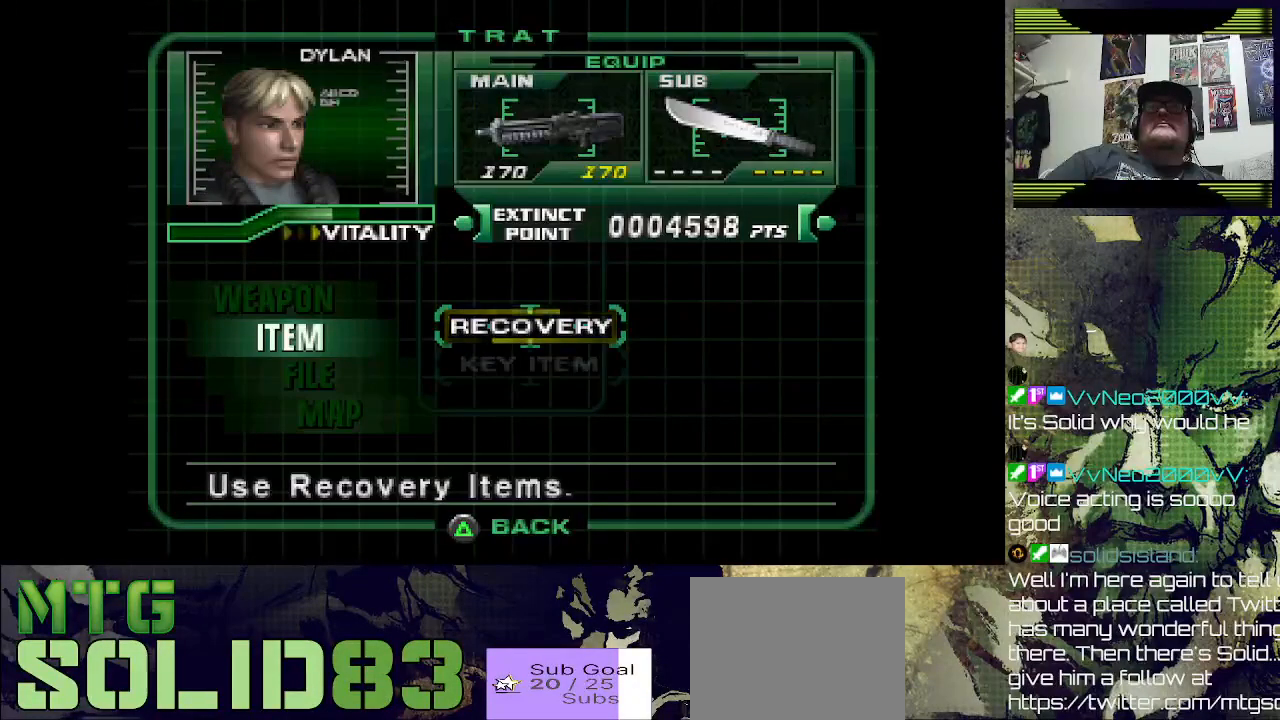
{"buttons": ["DPAD_DOWN"], "left_stick": "center", "right_stick": "center", "events": [[100, "CROSS", "down"], [200, "CROSS", "up"], [500, "DPAD_DOWN", "down"]]}
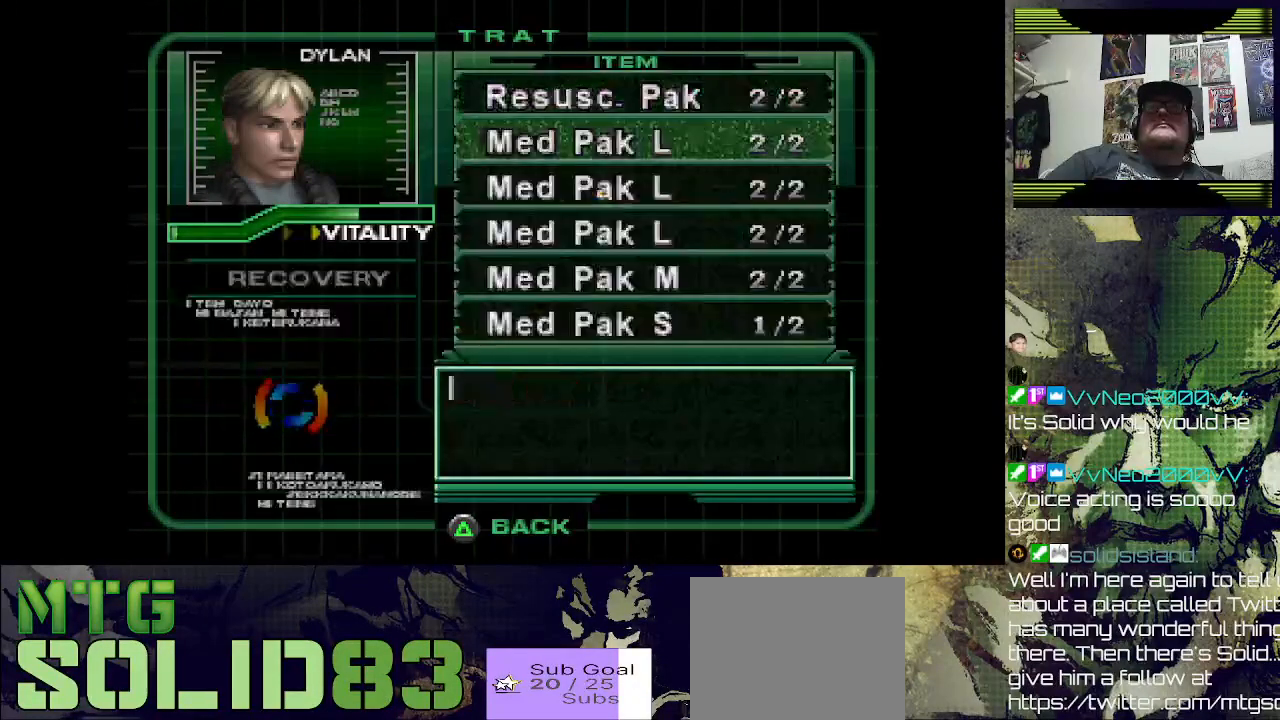
{"buttons": [], "left_stick": "center", "right_stick": "center", "events": [[67, "DPAD_DOWN", "up"], [267, "DPAD_DOWN", "down"], [333, "DPAD_DOWN", "up"], [433, "DPAD_DOWN", "down"], [500, "DPAD_DOWN", "up"]]}
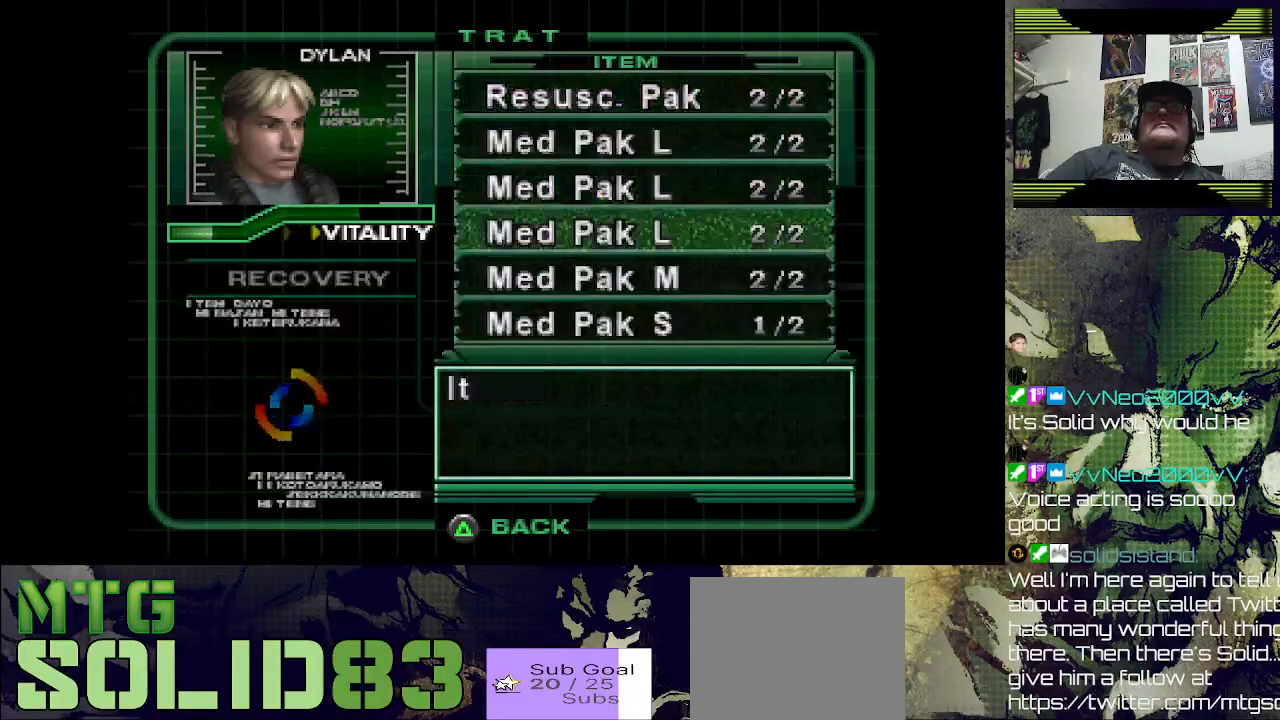
{"buttons": [], "left_stick": "center", "right_stick": "center", "events": [[133, "DPAD_DOWN", "down"], [200, "DPAD_DOWN", "up"], [300, "DPAD_DOWN", "down"], [400, "DPAD_DOWN", "up"]]}
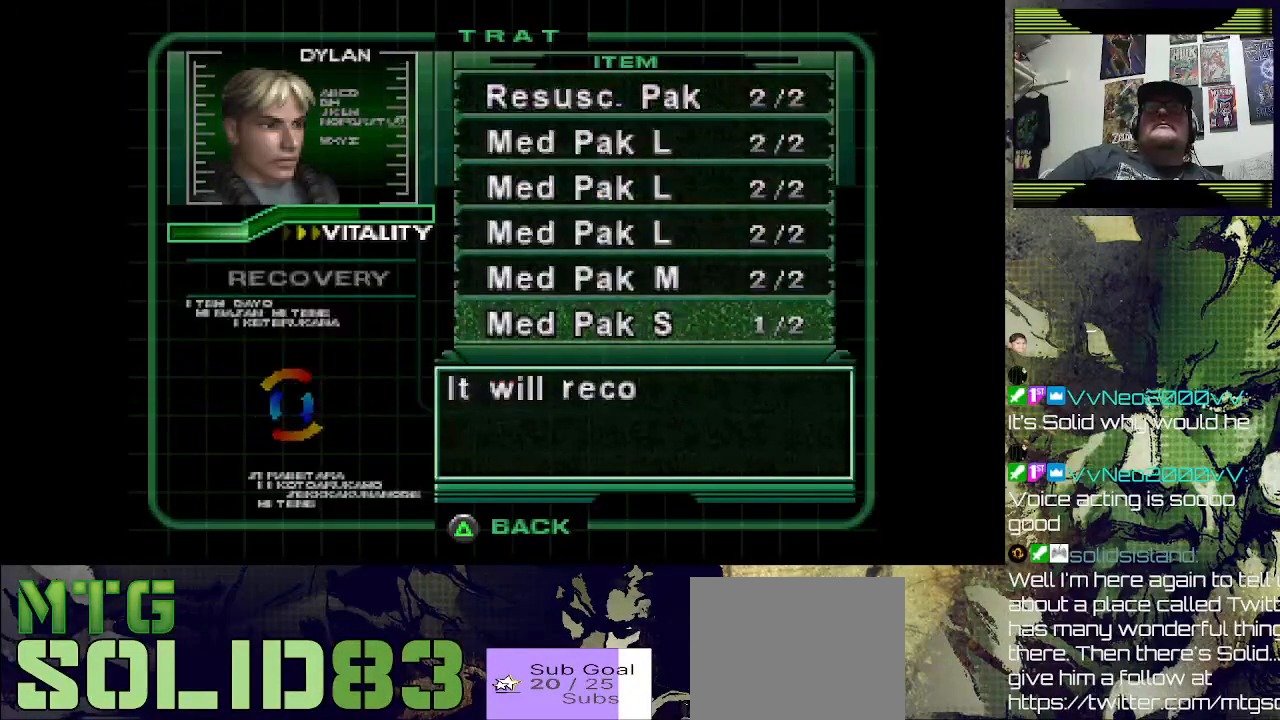
{"buttons": [], "left_stick": "center", "right_stick": "center", "events": [[133, "CROSS", "down"], [267, "CROSS", "up"], [333, "CROSS", "down"], [433, "CROSS", "up"]]}
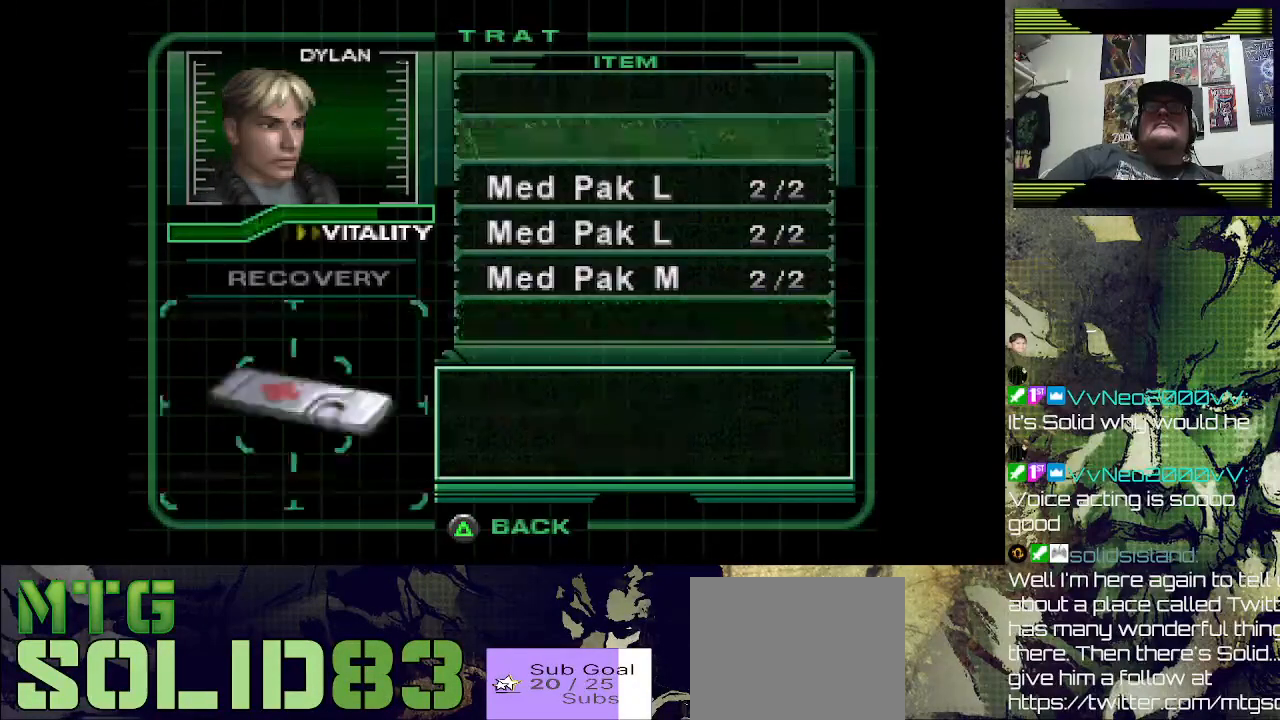
{"buttons": [], "left_stick": "center", "right_stick": "center", "events": []}